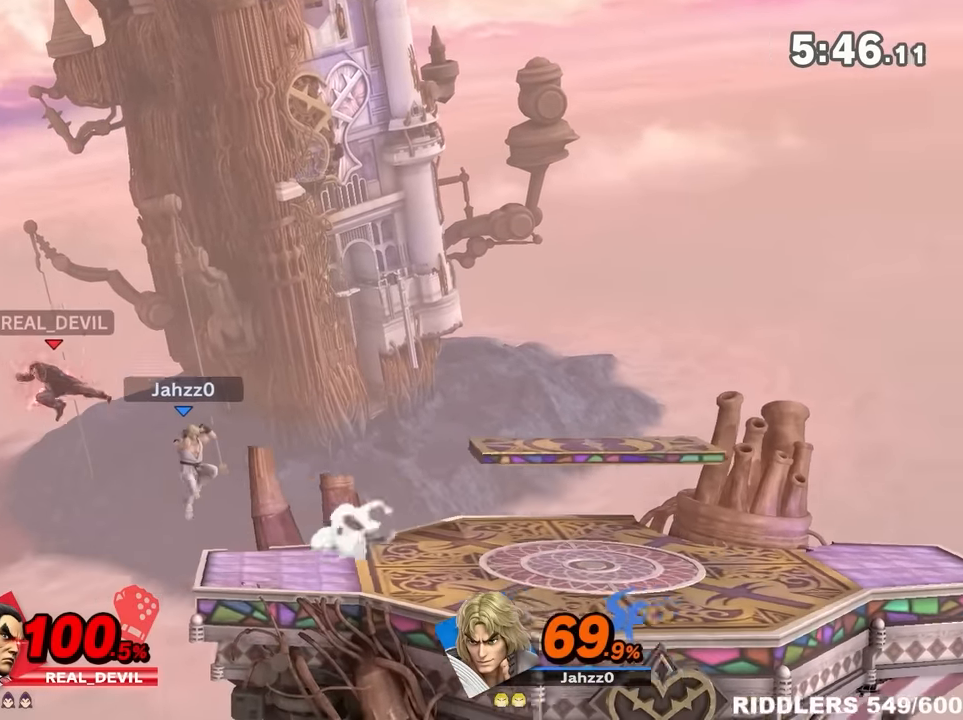
Gameplay with a controller (Nintendo layout); each line is a JSON object with the inputs held at the frame after it (dt_ms = milliseconds from this image to that frame). "events" lists button and stick changes between this image and that frame as [ms after this image, input, new state], when the widget could be followed in between. Not read: L3 R3.
{"dt_ms": 500, "buttons": ["B"], "left_stick": "up-right", "right_stick": "center", "events": [[117, "B", "down"], [133, "left_stick", "up-right"]]}
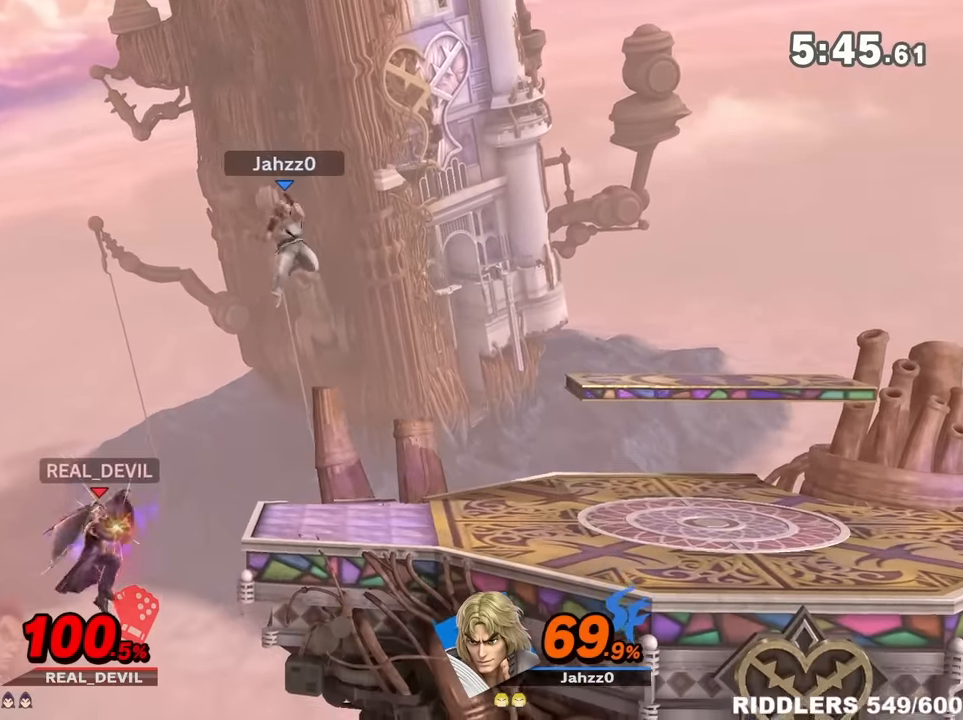
{"dt_ms": 500, "buttons": [], "left_stick": "center", "right_stick": "center", "events": [[100, "left_stick", "right"], [417, "B", "up"], [417, "left_stick", "center"]]}
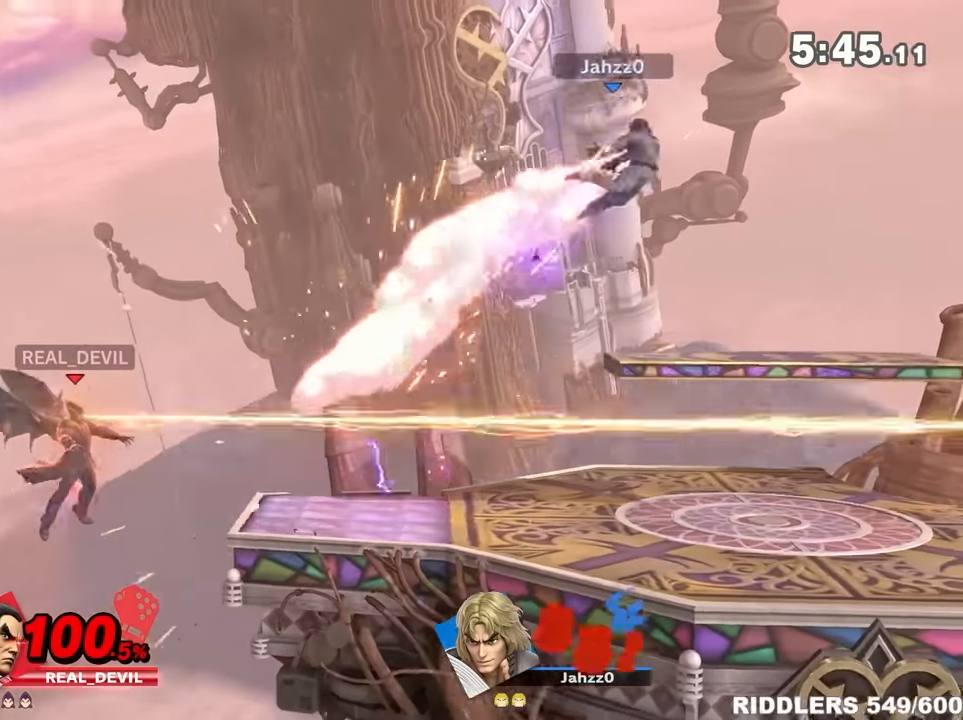
{"dt_ms": 500, "buttons": [], "left_stick": "right", "right_stick": "center", "events": [[50, "left_stick", "right"], [150, "R1", "down"], [233, "R1", "up"], [317, "R1", "down"], [350, "R1", "up"]]}
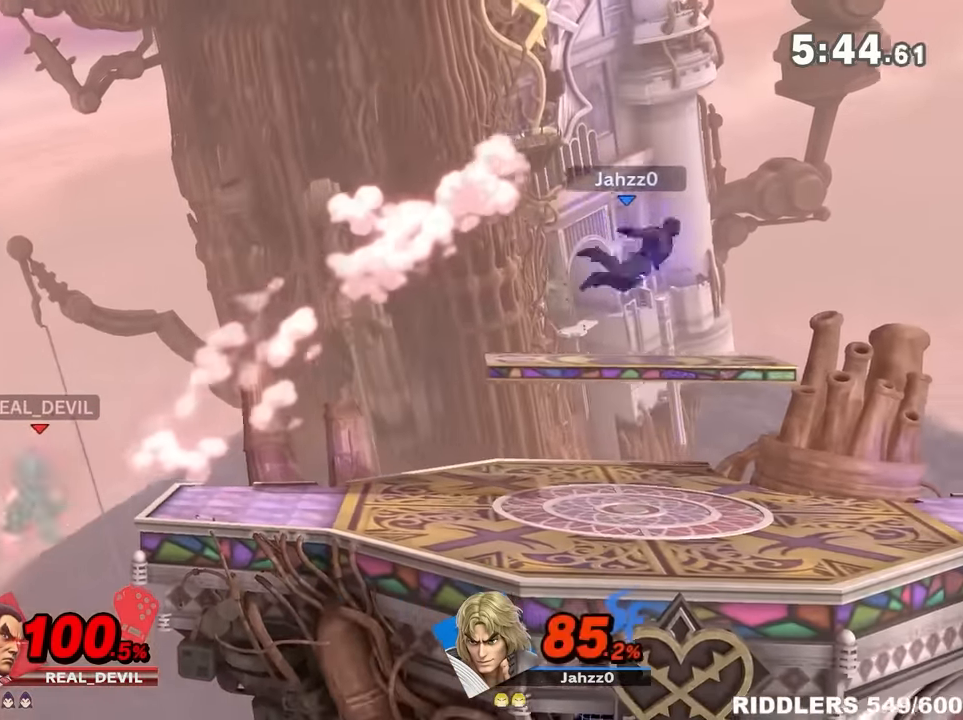
{"dt_ms": 500, "buttons": [], "left_stick": "right", "right_stick": "center", "events": [[100, "R1", "down"], [133, "R1", "up"], [200, "R1", "down"], [267, "R1", "up"]]}
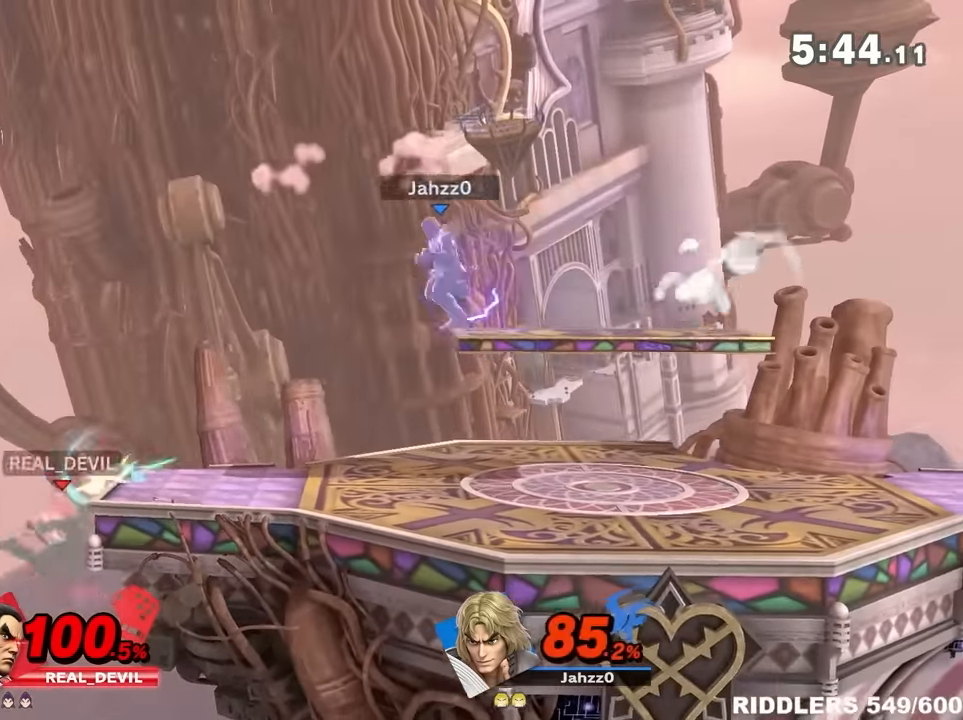
{"dt_ms": 500, "buttons": [], "left_stick": "right", "right_stick": "center", "events": [[50, "Y", "down"], [200, "Y", "up"], [233, "left_stick", "center"], [267, "A", "down"], [334, "left_stick", "right"], [484, "A", "up"]]}
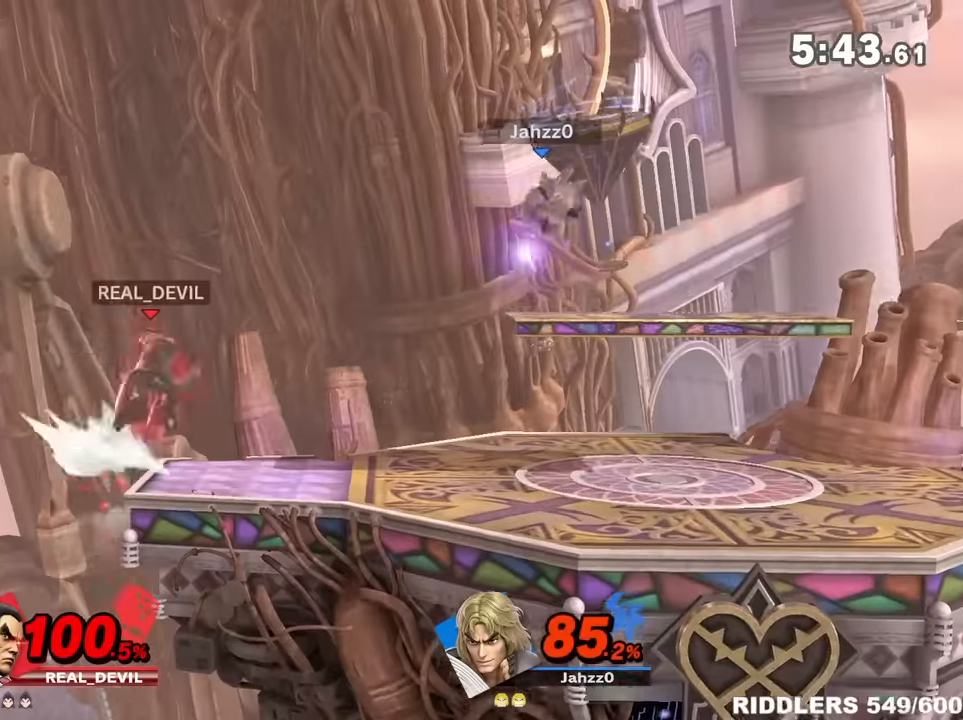
{"dt_ms": 500, "buttons": ["A", "X"], "left_stick": "right", "right_stick": "center", "events": [[350, "A", "down"], [350, "X", "down"]]}
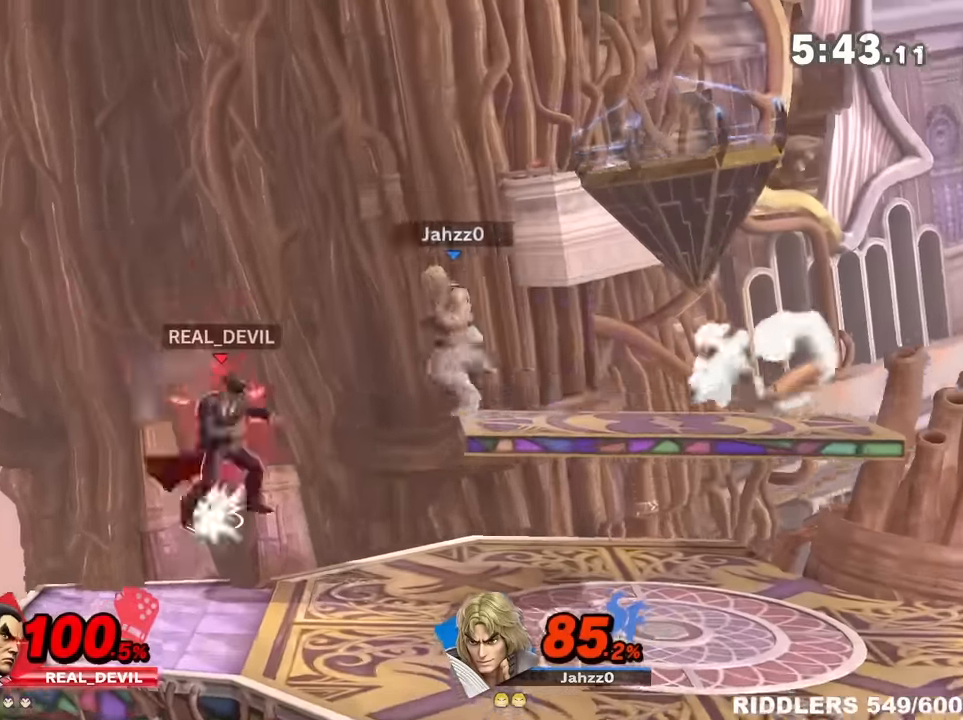
{"dt_ms": 500, "buttons": [], "left_stick": "center", "right_stick": "center", "events": [[50, "A", "up"], [50, "X", "up"], [267, "left_stick", "down-right"], [417, "left_stick", "center"]]}
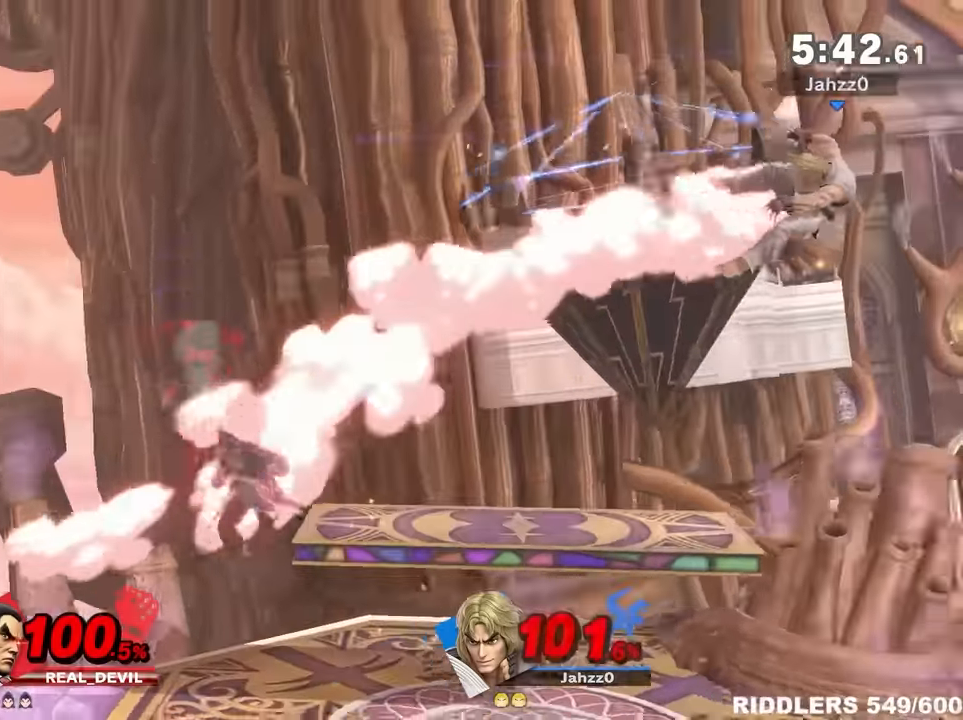
{"dt_ms": 500, "buttons": [], "left_stick": "right", "right_stick": "center", "events": [[67, "left_stick", "right"], [267, "right_stick", "down"], [334, "right_stick", "center"]]}
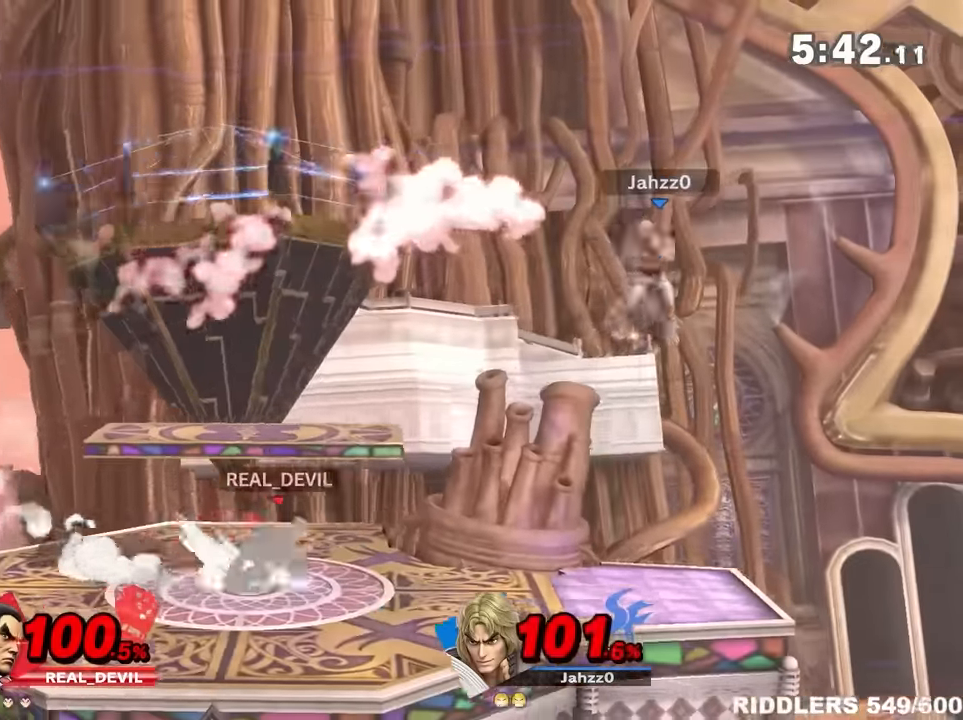
{"dt_ms": 500, "buttons": ["A", "R1"], "left_stick": "center", "right_stick": "center", "events": [[267, "R1", "down"], [417, "A", "down"], [417, "left_stick", "center"]]}
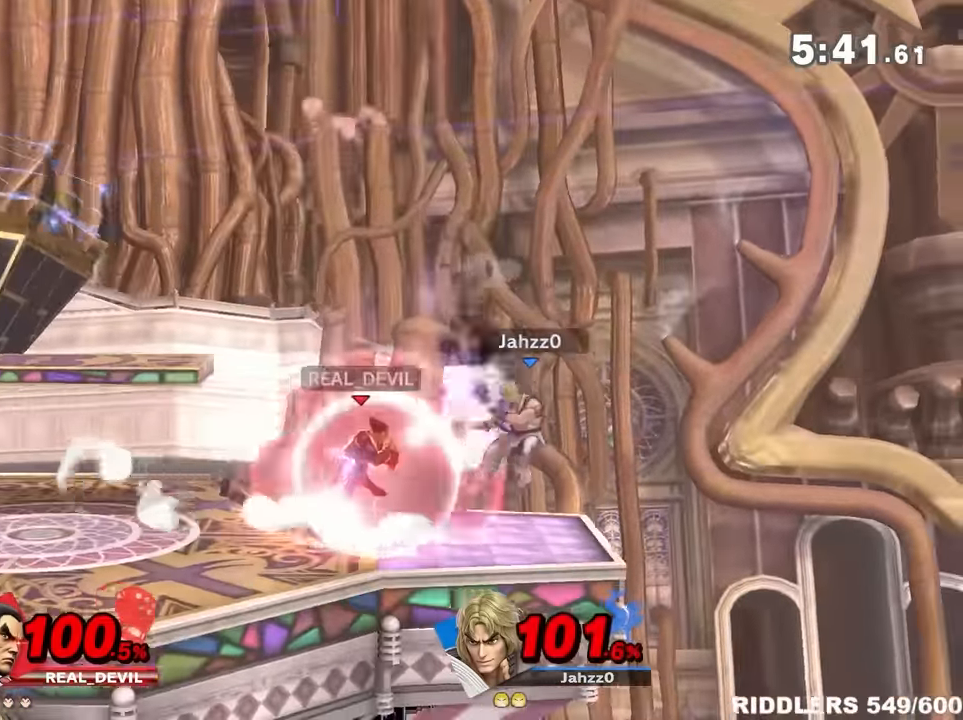
{"dt_ms": 500, "buttons": [], "left_stick": "right", "right_stick": "center", "events": [[17, "A", "up"], [50, "R1", "up"], [200, "left_stick", "left"], [484, "left_stick", "right"]]}
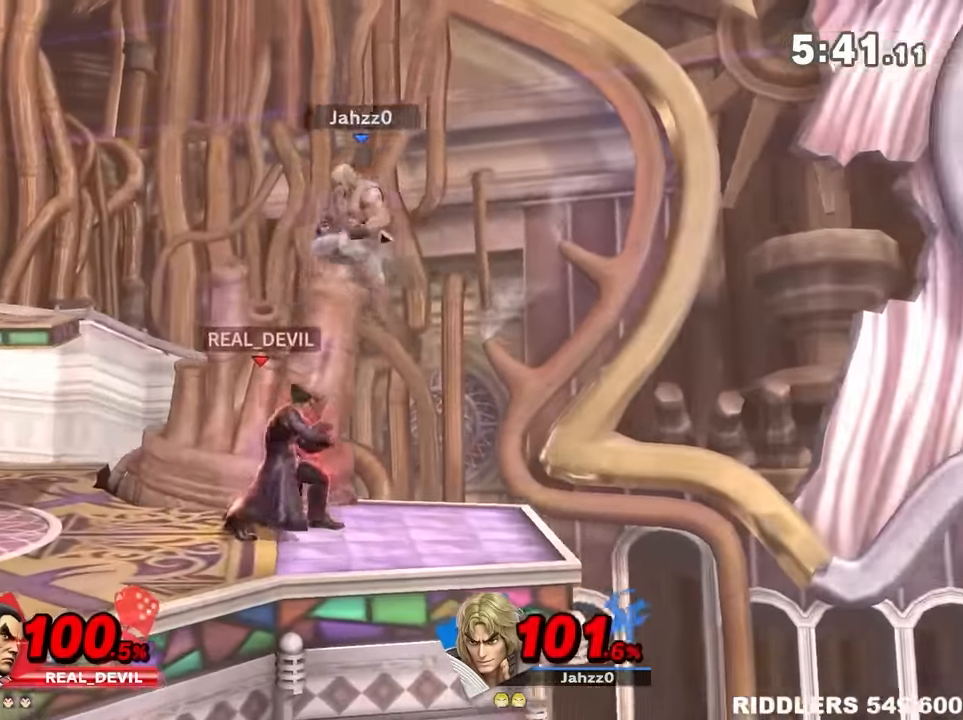
{"dt_ms": 500, "buttons": [], "left_stick": "center", "right_stick": "center", "events": [[84, "left_stick", "down"], [117, "A", "down"], [150, "left_stick", "right"], [184, "A", "up"], [450, "left_stick", "center"]]}
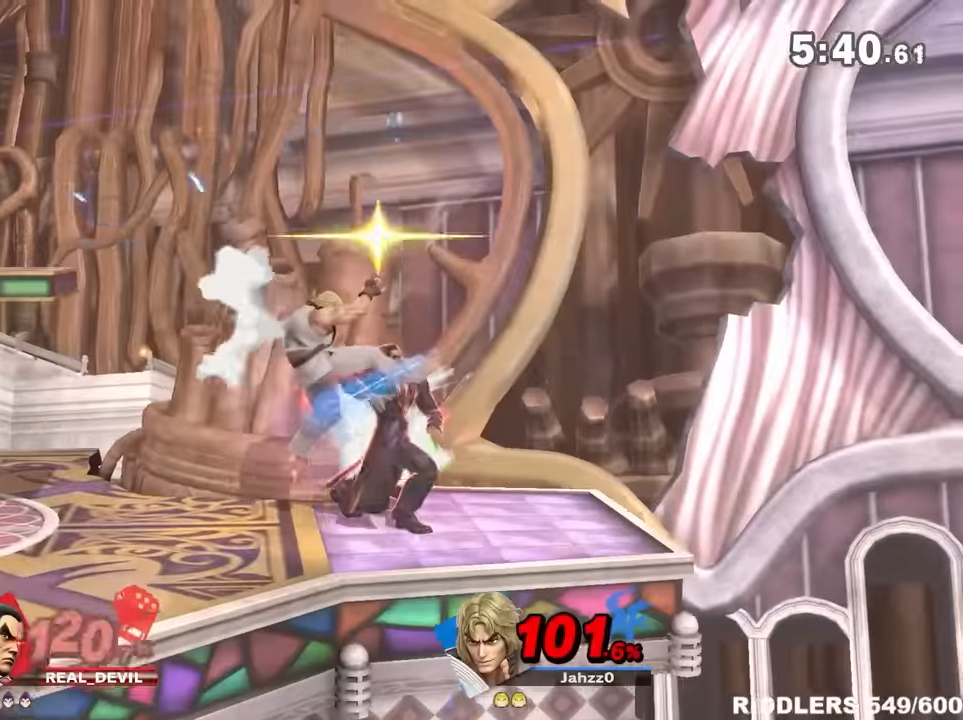
{"dt_ms": 500, "buttons": [], "left_stick": "left", "right_stick": "center", "events": [[17, "left_stick", "left"], [134, "Y", "down"], [267, "Y", "up"], [367, "Y", "down"], [450, "Y", "up"]]}
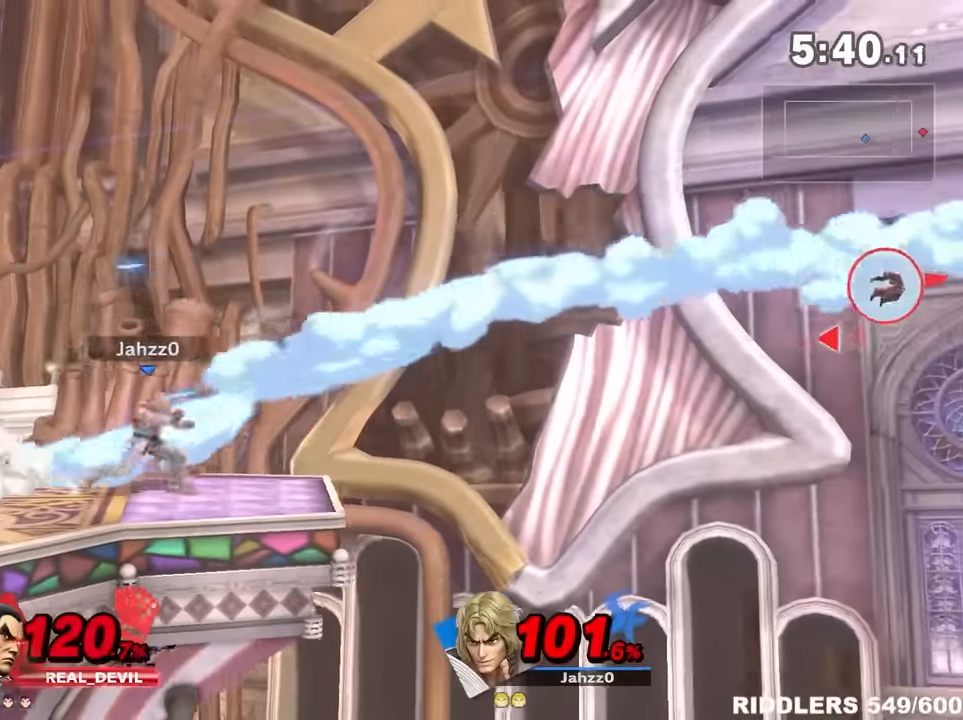
{"dt_ms": 500, "buttons": [], "left_stick": "left", "right_stick": "center", "events": [[17, "Y", "down"], [100, "Y", "up"], [134, "Y", "down"], [267, "Y", "up"]]}
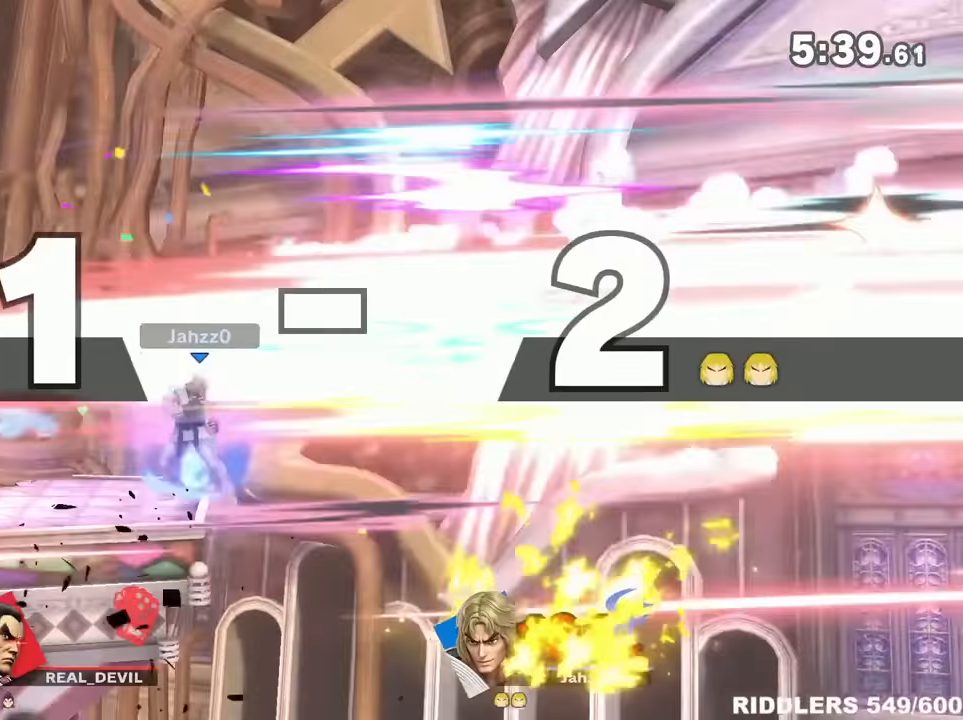
{"dt_ms": 500, "buttons": ["R1"], "left_stick": "center", "right_stick": "center", "events": [[50, "left_stick", "down"], [167, "left_stick", "up"], [284, "left_stick", "center"], [450, "R1", "down"]]}
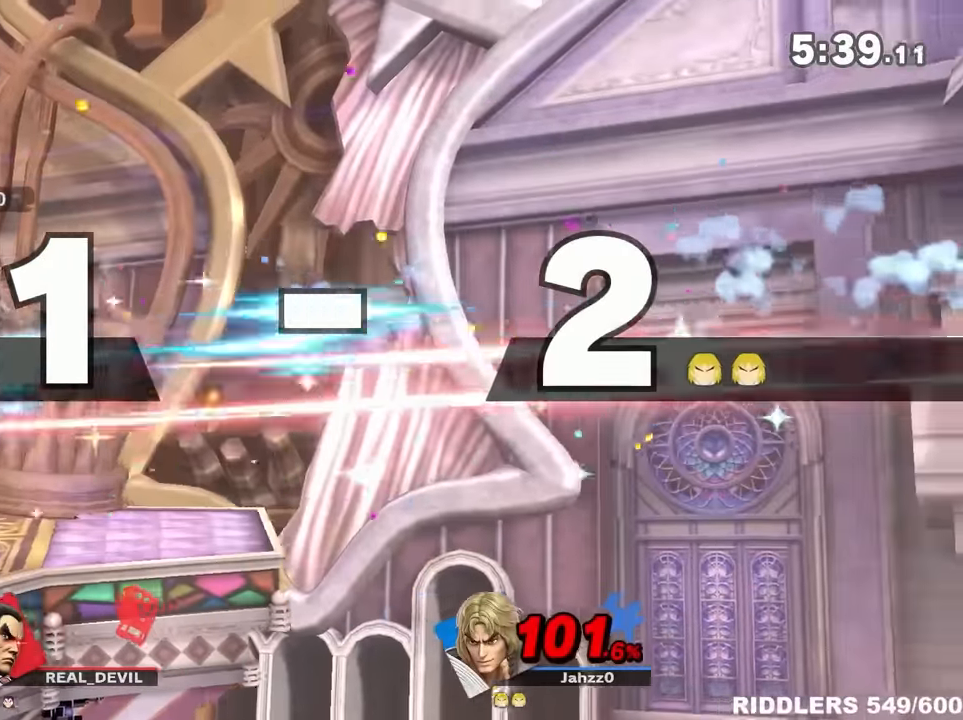
{"dt_ms": 500, "buttons": ["R1"], "left_stick": "center", "right_stick": "center", "events": [[84, "R1", "up"], [450, "R1", "down"]]}
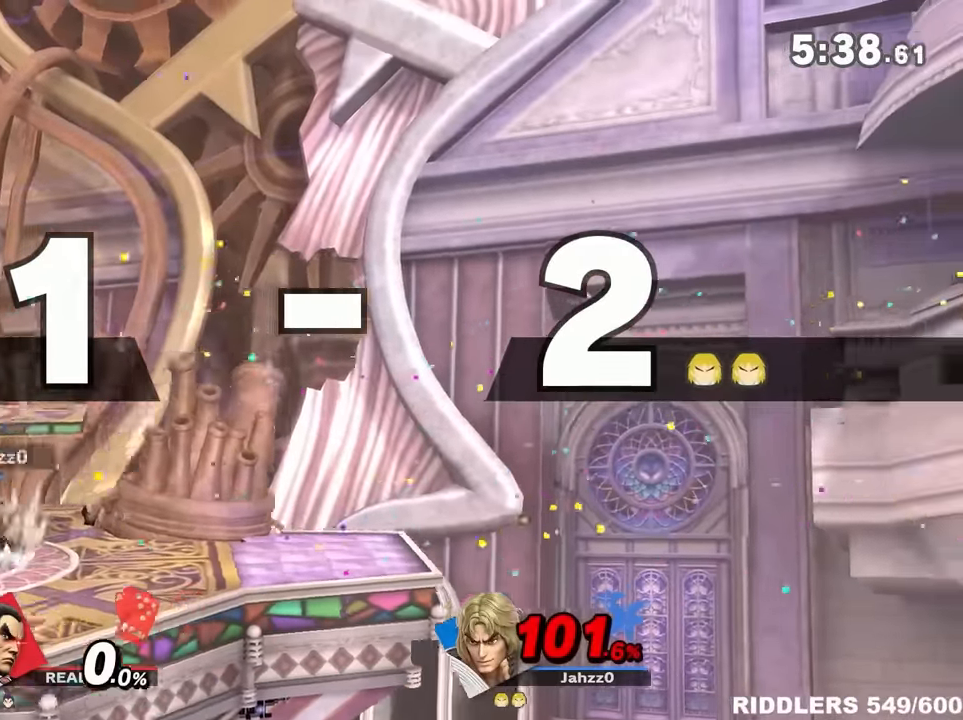
{"dt_ms": 500, "buttons": [], "left_stick": "center", "right_stick": "center", "events": [[84, "R1", "up"], [300, "left_stick", "down-right"], [417, "left_stick", "center"]]}
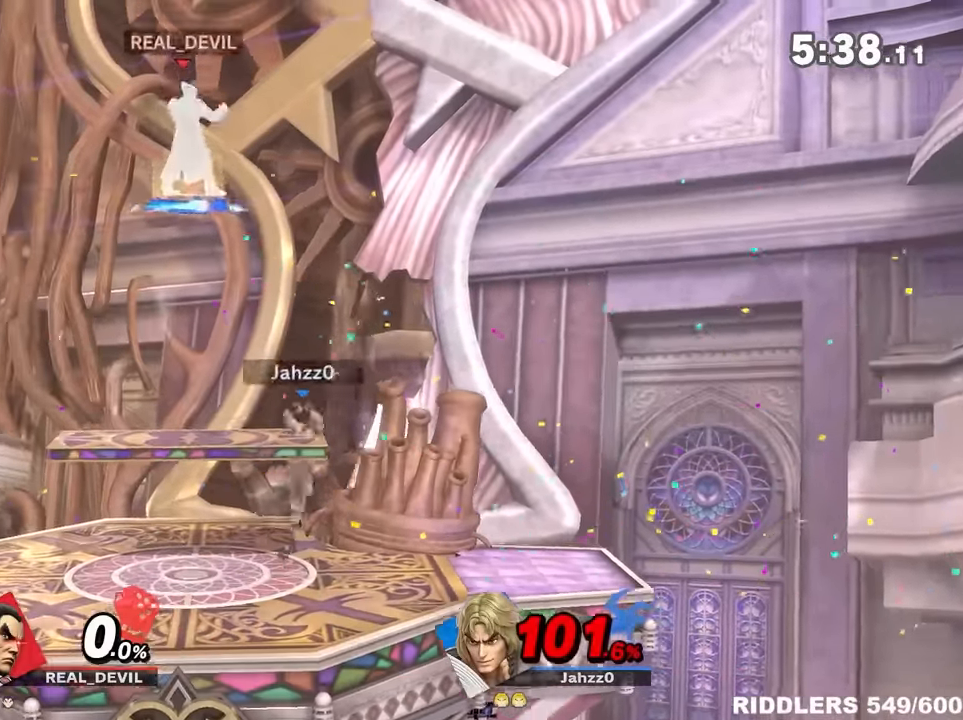
{"dt_ms": 500, "buttons": [], "left_stick": "down-right", "right_stick": "up", "events": [[17, "left_stick", "down-right"], [117, "left_stick", "center"], [167, "left_stick", "down-right"], [484, "right_stick", "up"]]}
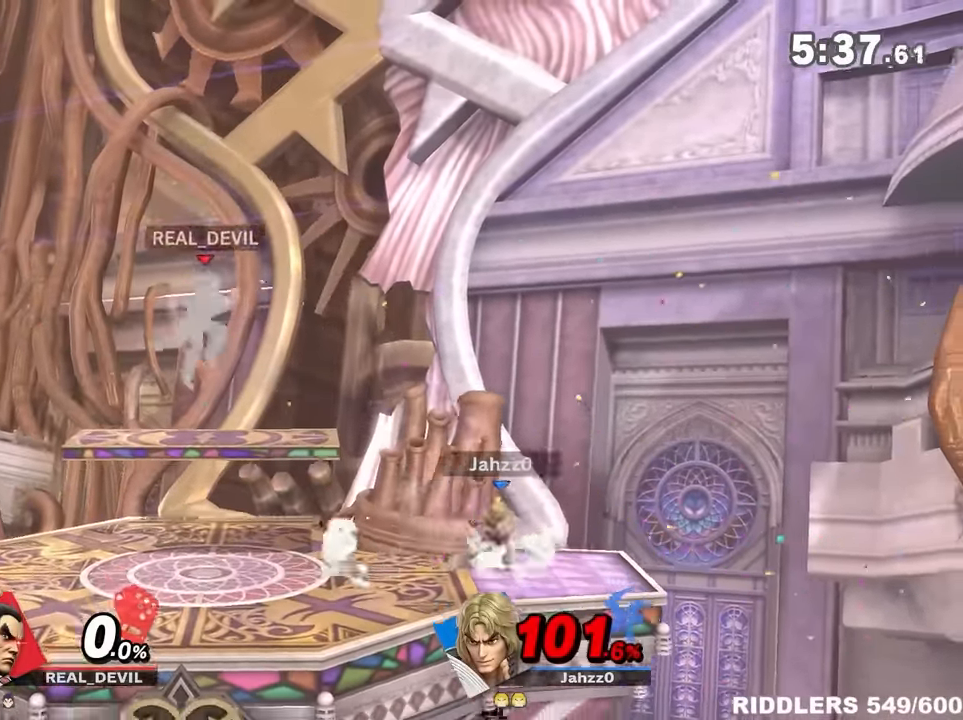
{"dt_ms": 500, "buttons": [], "left_stick": "down", "right_stick": "center", "events": [[50, "right_stick", "center"], [167, "left_stick", "center"], [234, "left_stick", "right"], [433, "left_stick", "down"]]}
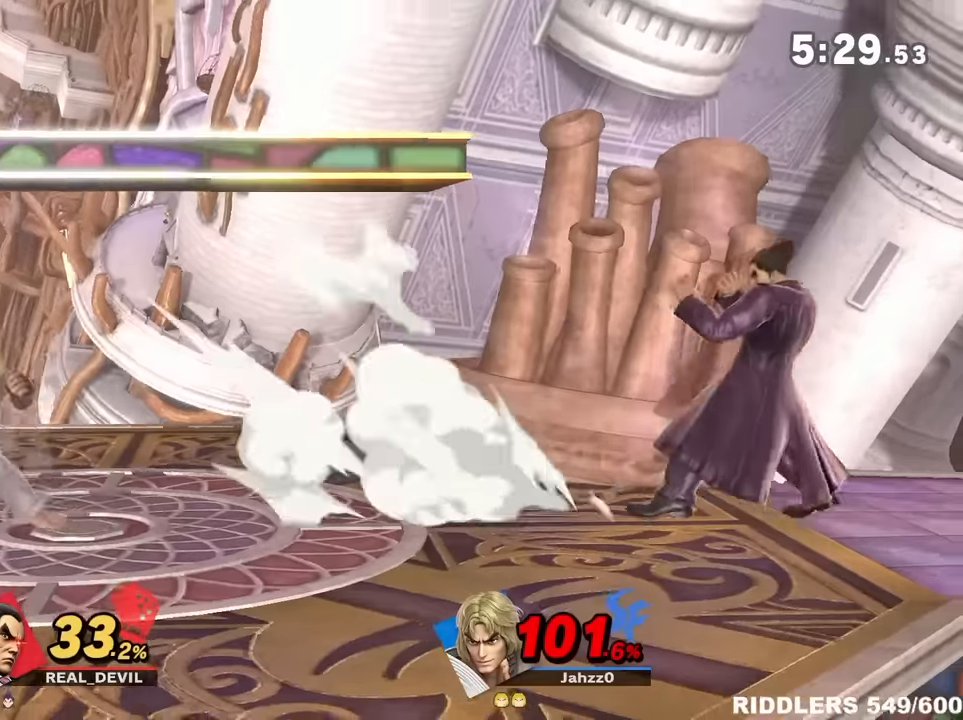
{"dt_ms": 500, "buttons": ["B"], "left_stick": "down", "right_stick": "center", "events": [[17, "left_stick", "center"], [183, "left_stick", "down"], [300, "left_stick", "center"], [433, "left_stick", "down-right"], [500, "B", "down"], [500, "left_stick", "down"]]}
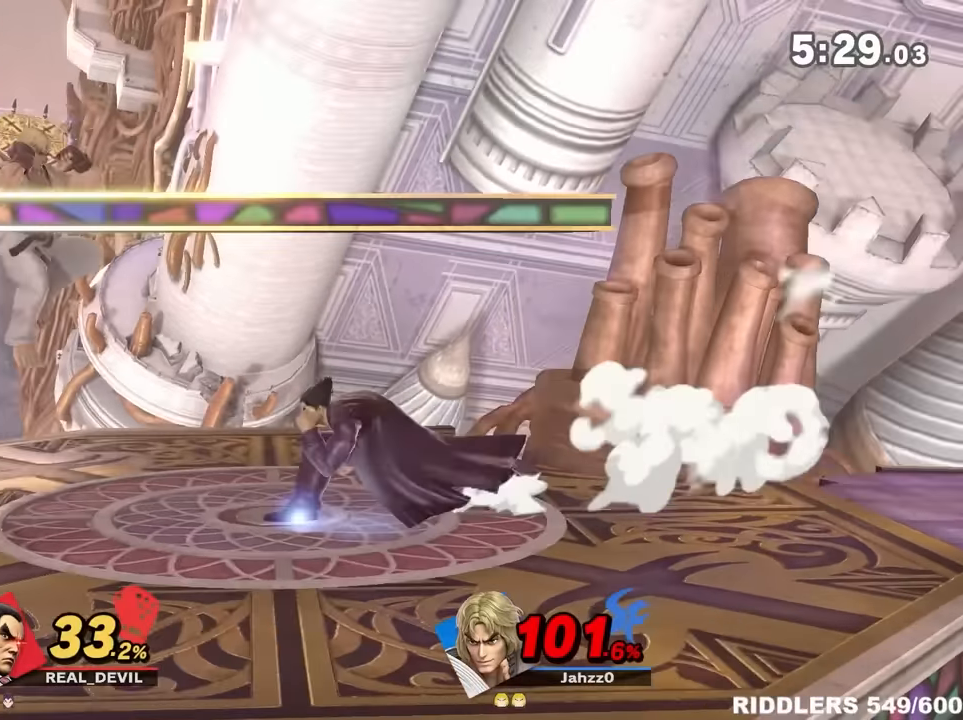
{"dt_ms": 500, "buttons": [], "left_stick": "left", "right_stick": "center", "events": [[67, "B", "up"], [183, "left_stick", "right"], [483, "left_stick", "left"]]}
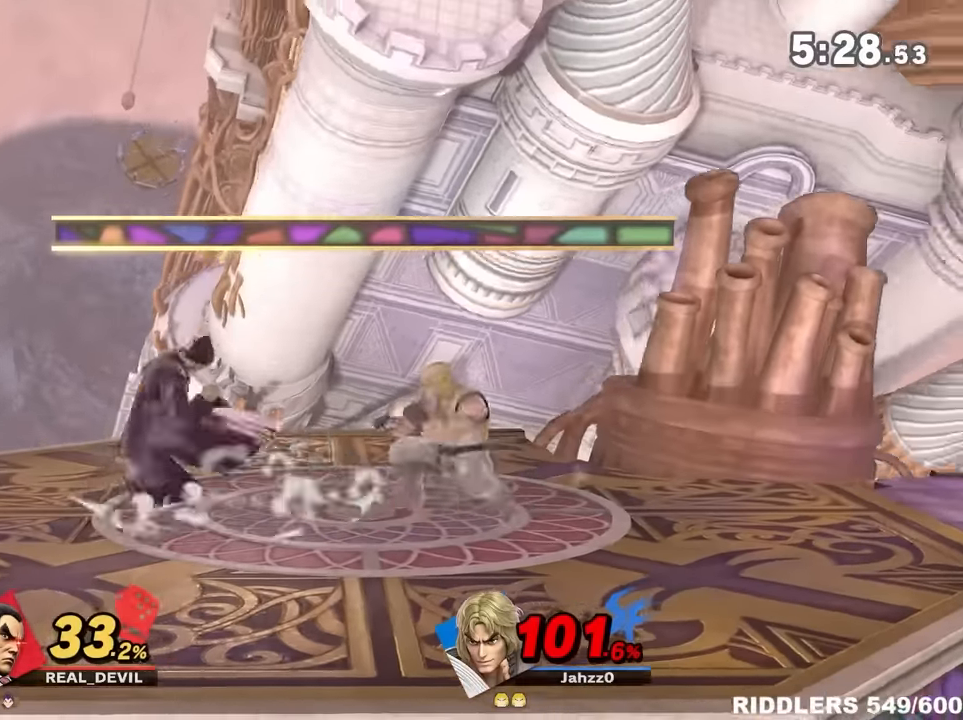
{"dt_ms": 500, "buttons": ["R1"], "left_stick": "left", "right_stick": "center", "events": [[300, "R1", "down"]]}
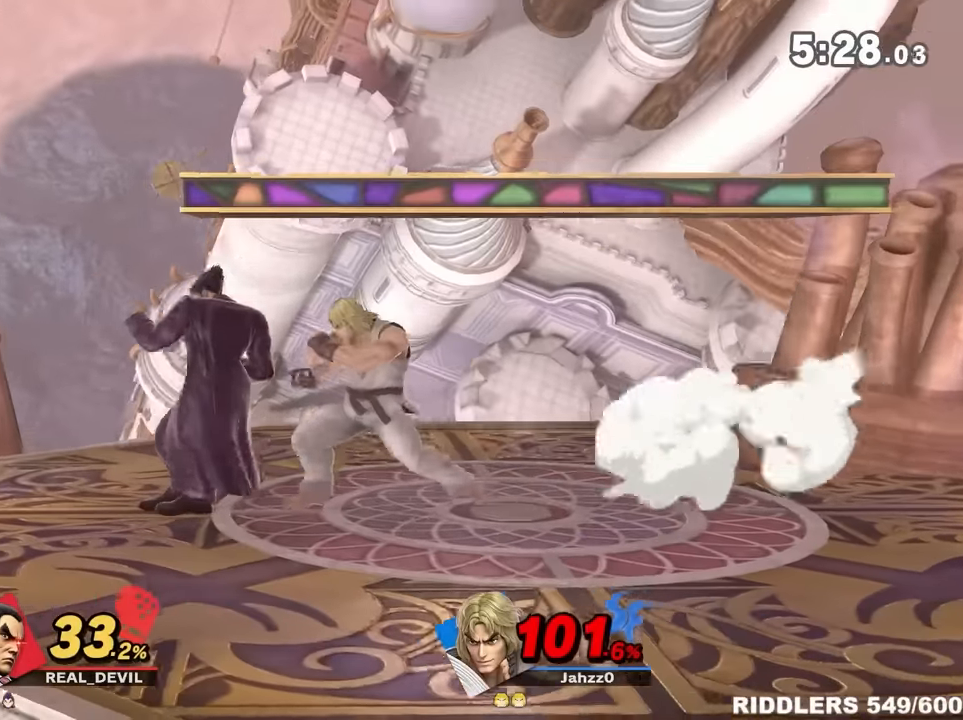
{"dt_ms": 500, "buttons": ["R1"], "left_stick": "down", "right_stick": "center", "events": [[467, "left_stick", "down"]]}
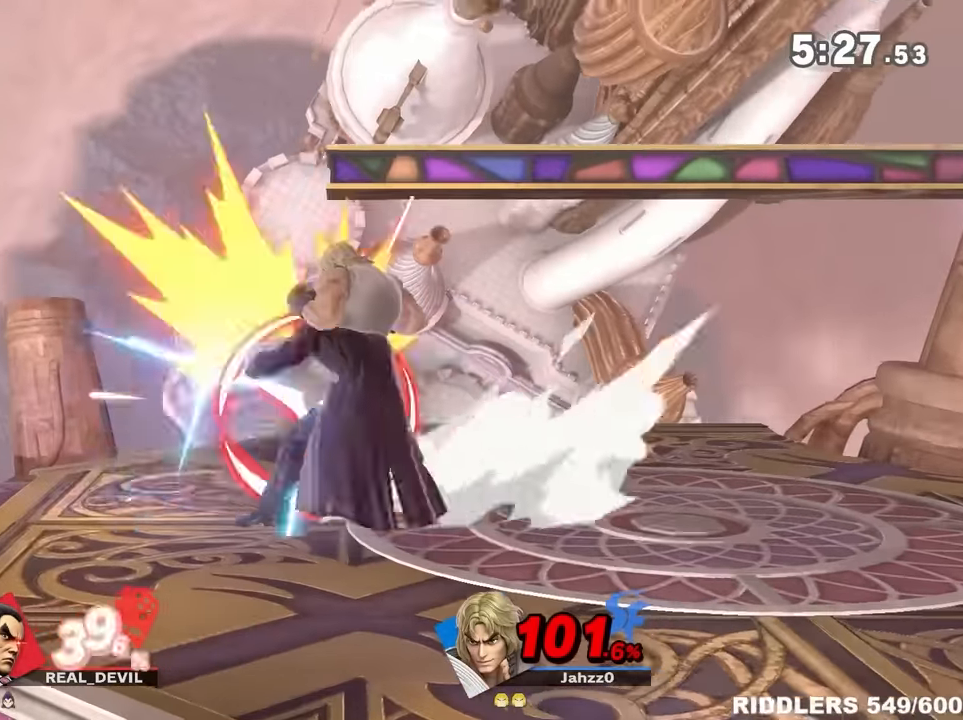
{"dt_ms": 500, "buttons": ["R1"], "left_stick": "left", "right_stick": "center", "events": [[50, "left_stick", "left"]]}
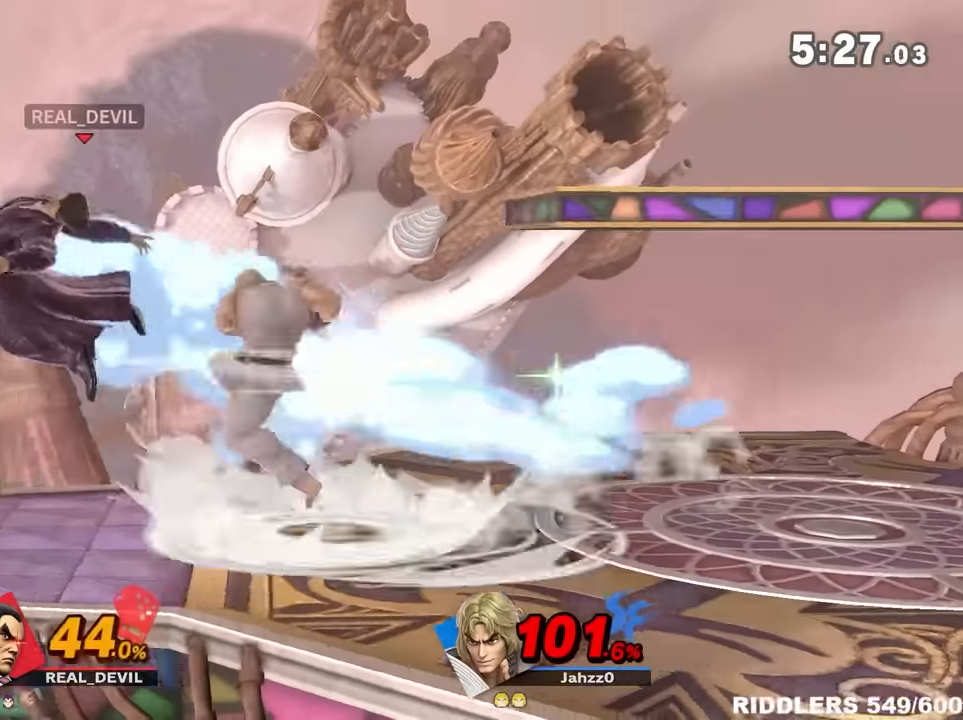
{"dt_ms": 500, "buttons": [], "left_stick": "right", "right_stick": "center", "events": [[33, "R1", "up"], [117, "left_stick", "right"], [150, "R1", "down"], [233, "R1", "up"]]}
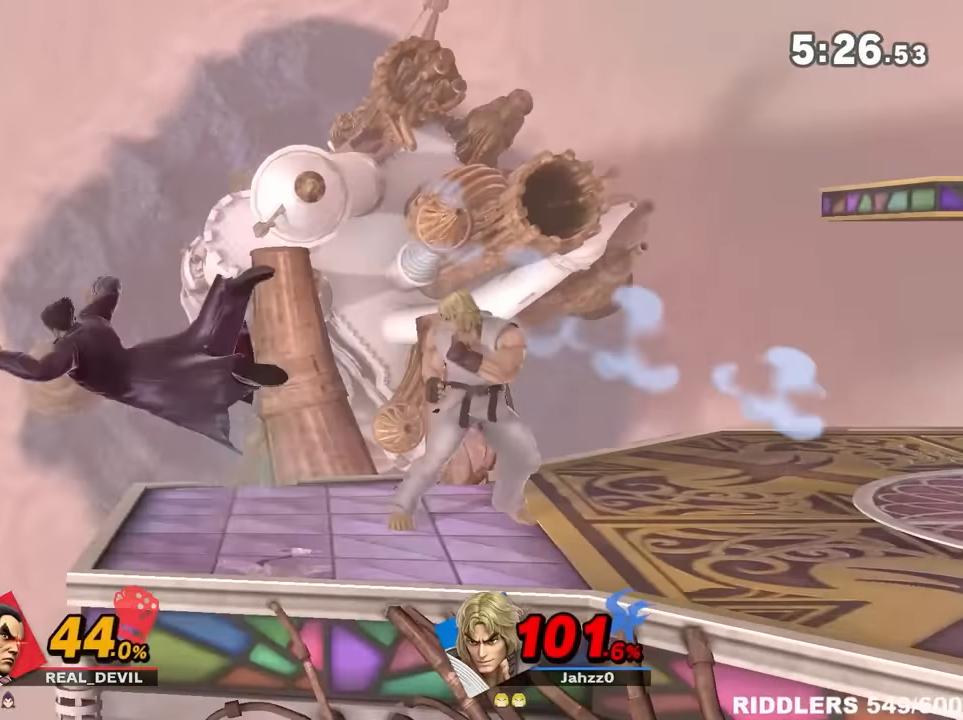
{"dt_ms": 500, "buttons": ["R1"], "left_stick": "right", "right_stick": "center", "events": [[400, "R1", "down"]]}
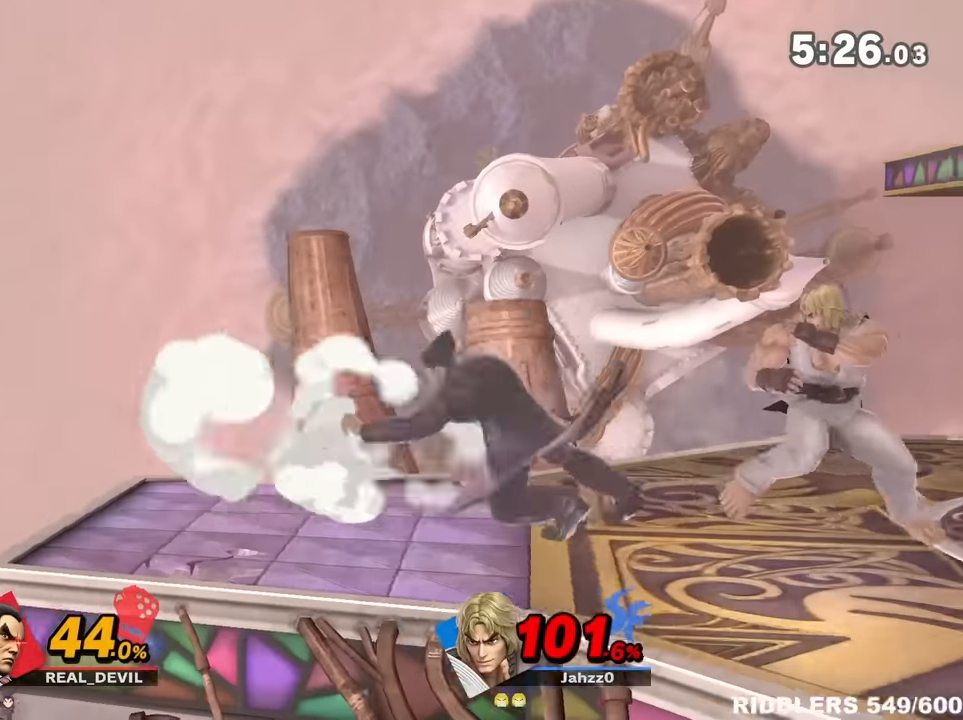
{"dt_ms": 500, "buttons": [], "left_stick": "down-right", "right_stick": "center", "events": [[117, "left_stick", "down-right"], [300, "R1", "up"]]}
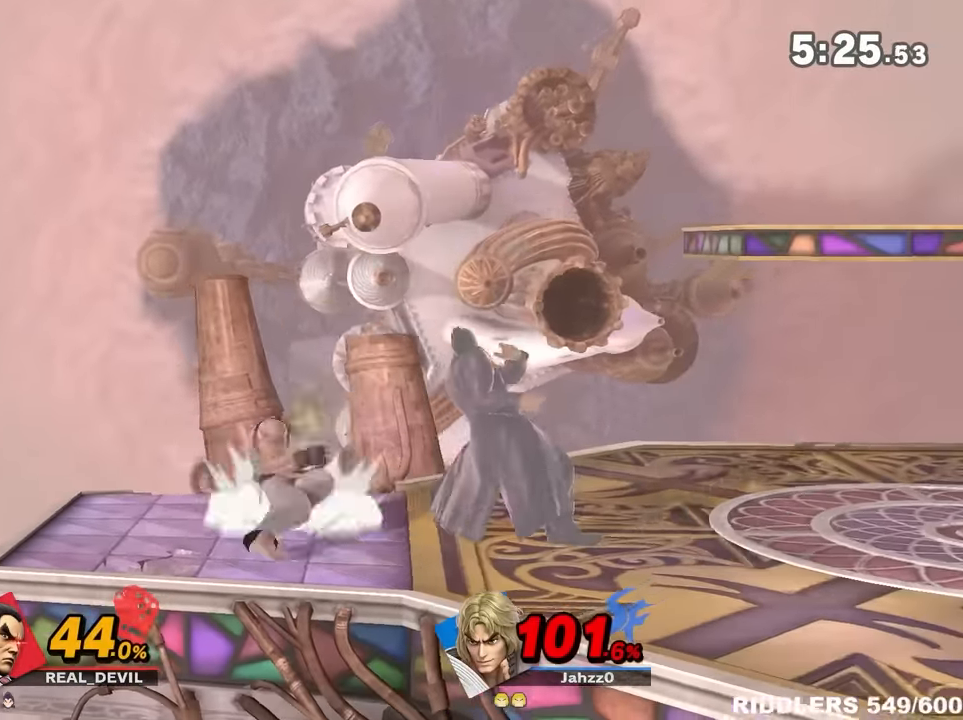
{"dt_ms": 1000, "buttons": ["R1"], "left_stick": "right", "right_stick": "center"}
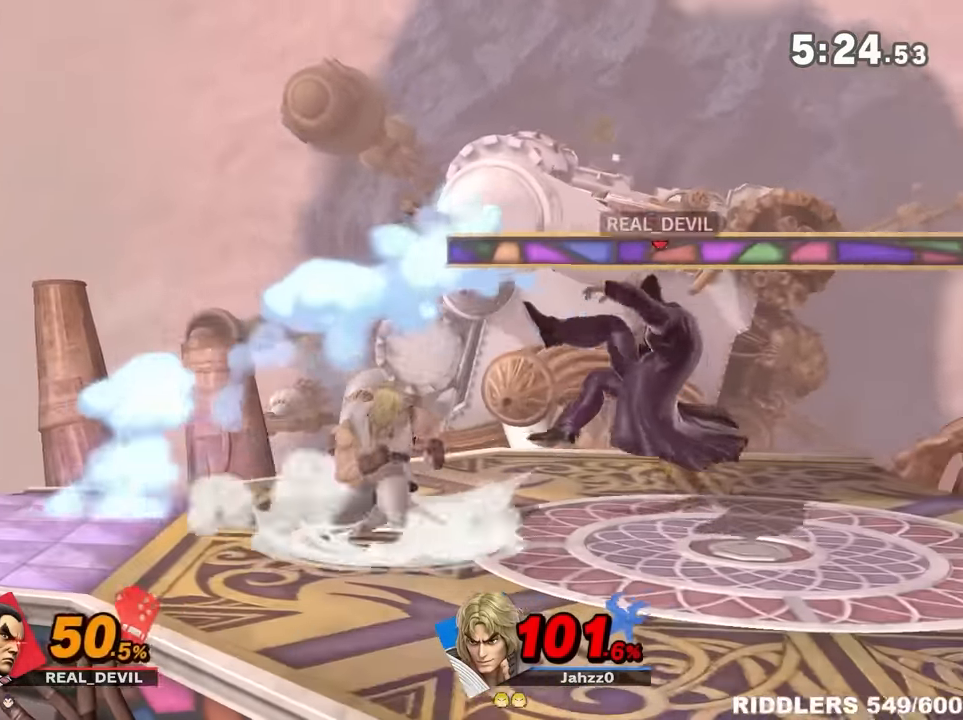
{"dt_ms": 500, "buttons": [], "left_stick": "right", "right_stick": "center", "events": [[33, "R1", "up"], [283, "R1", "down"], [433, "R1", "up"]]}
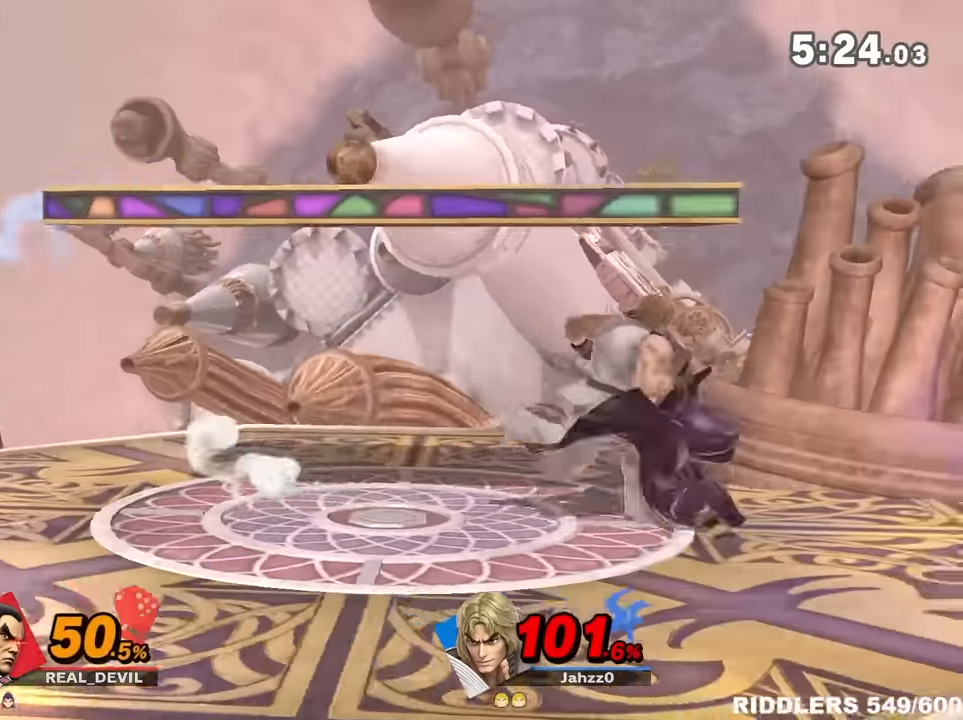
{"dt_ms": 500, "buttons": ["R1"], "left_stick": "up", "right_stick": "center", "events": [[50, "R1", "down"], [467, "left_stick", "up"]]}